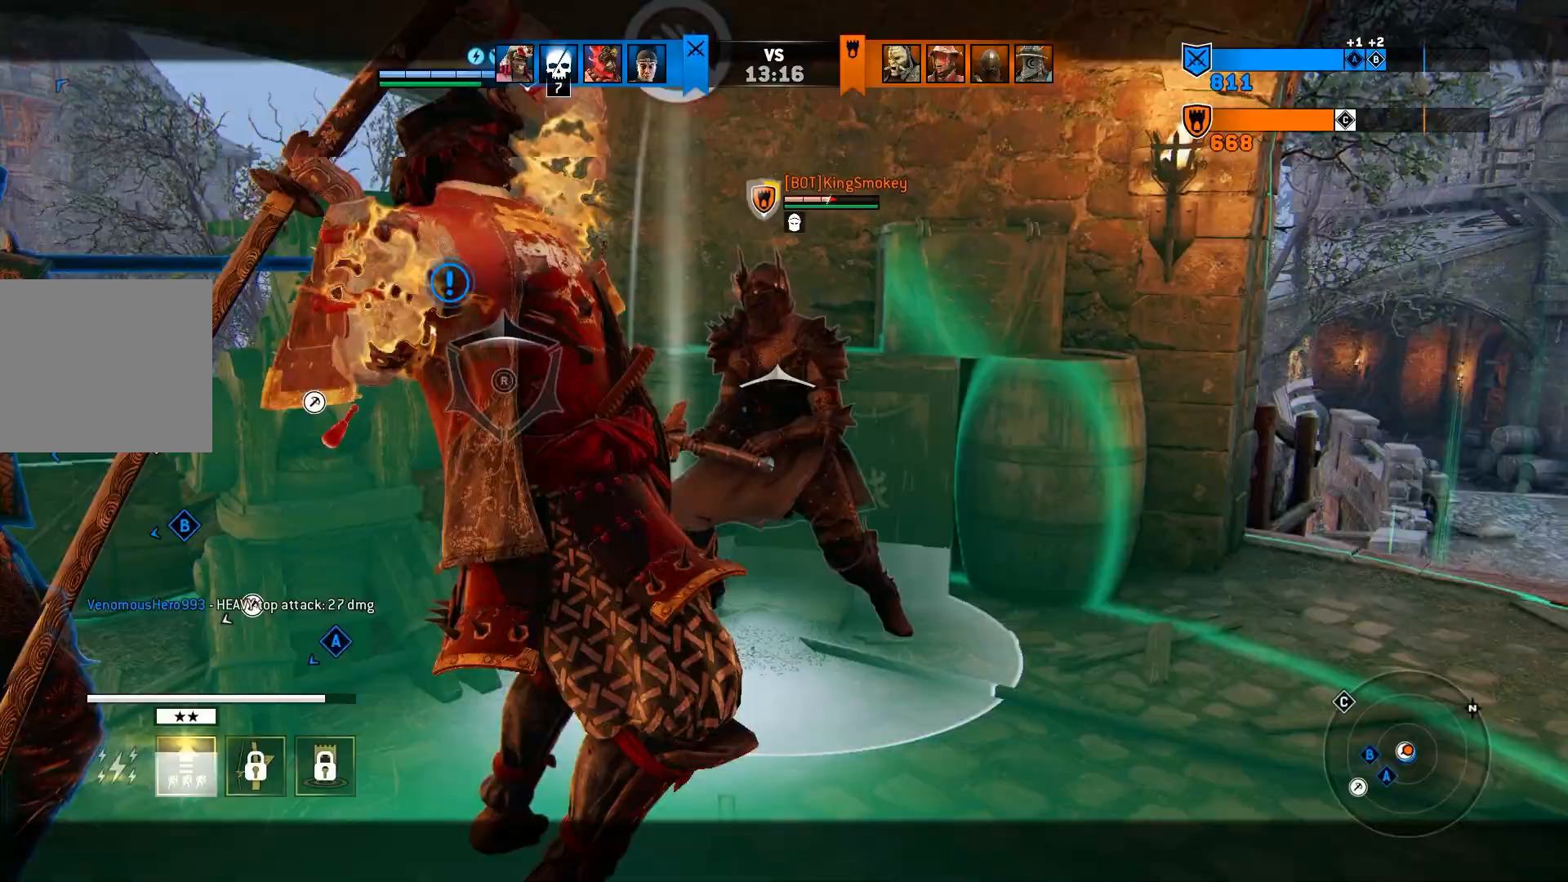
Gameplay with a controller (PlayStation layout); each line is a JSON object with the inputs held at the frame after it. "events" lists button and stick changes between this image and that frame as [ms after this image, input, new state], when the widget could be followed in between. Not read: left_stick.
{"buttons": ["L2"], "right_stick": "center", "events": []}
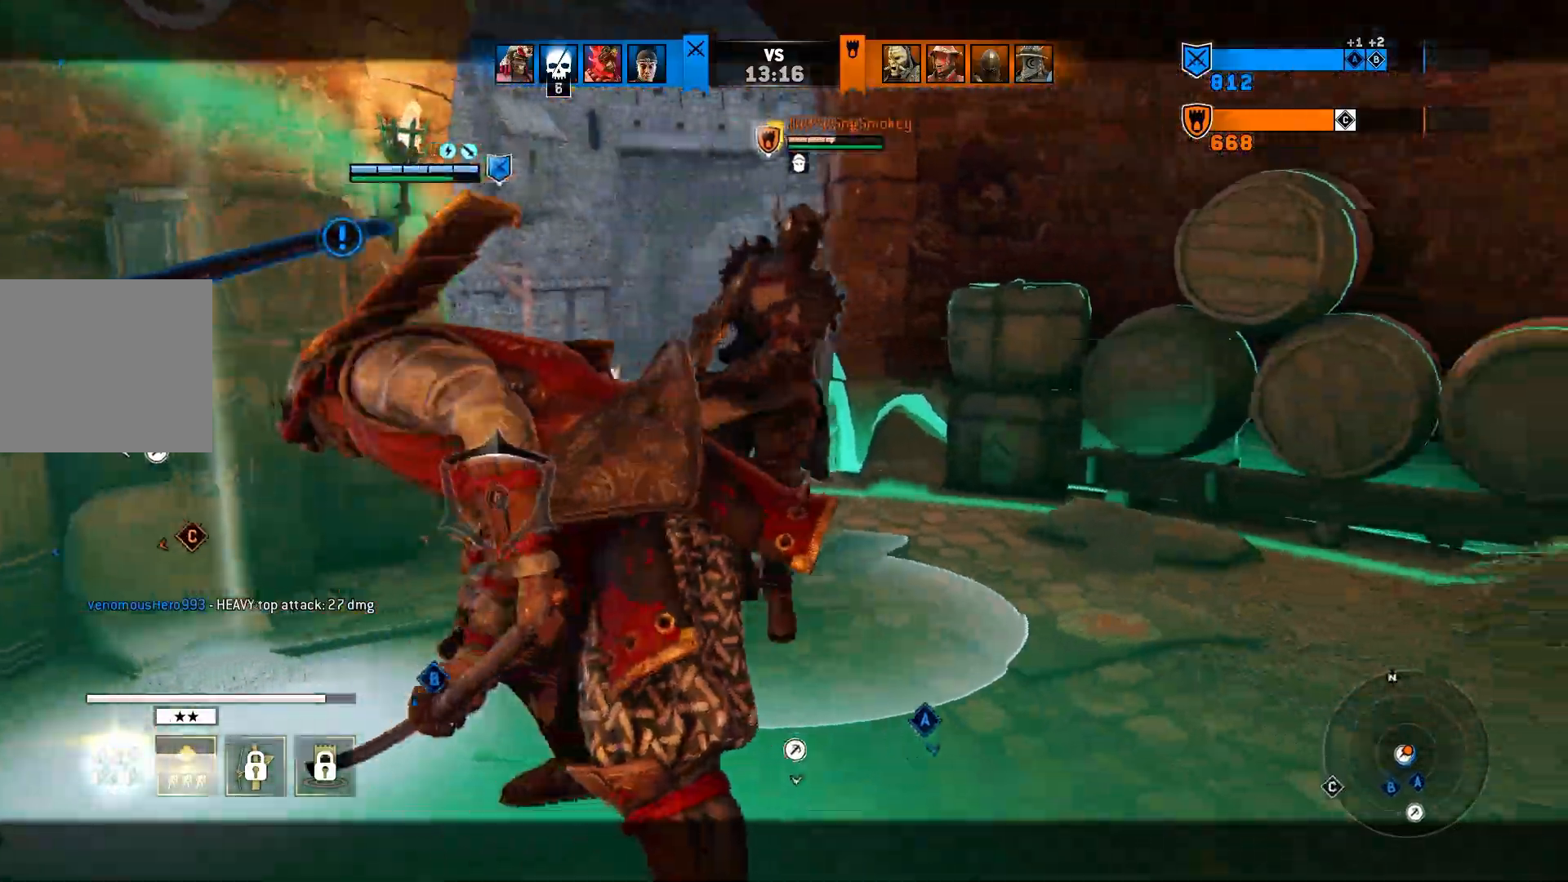
{"buttons": ["L2"], "right_stick": "center", "events": []}
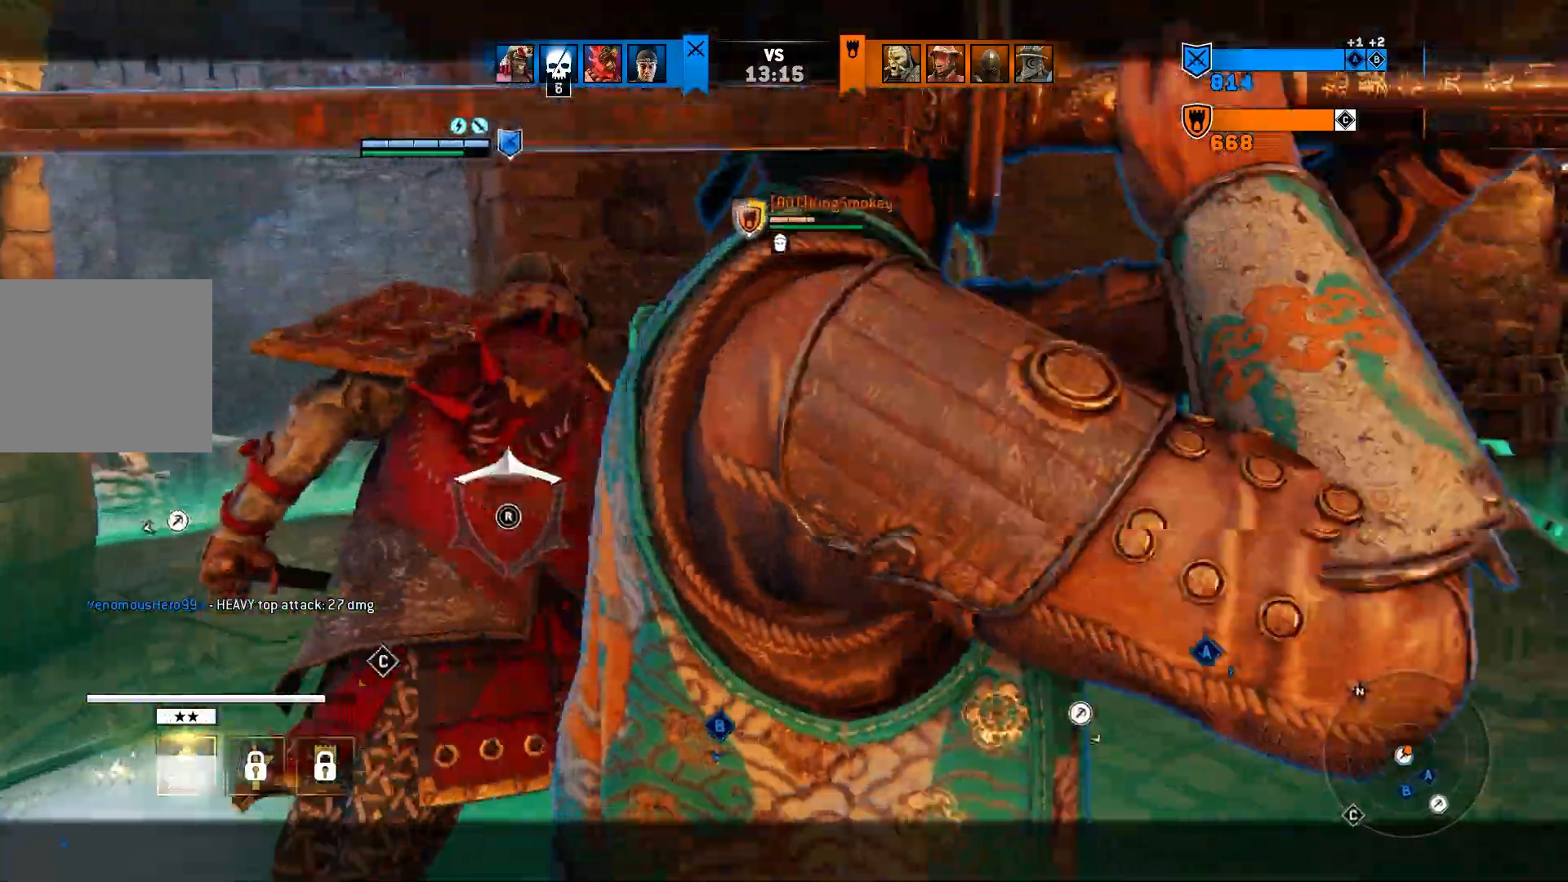
{"buttons": ["L2", "R2"], "right_stick": "center", "events": [[100, "CROSS", "down"], [250, "CROSS", "up"], [367, "R2", "down"]]}
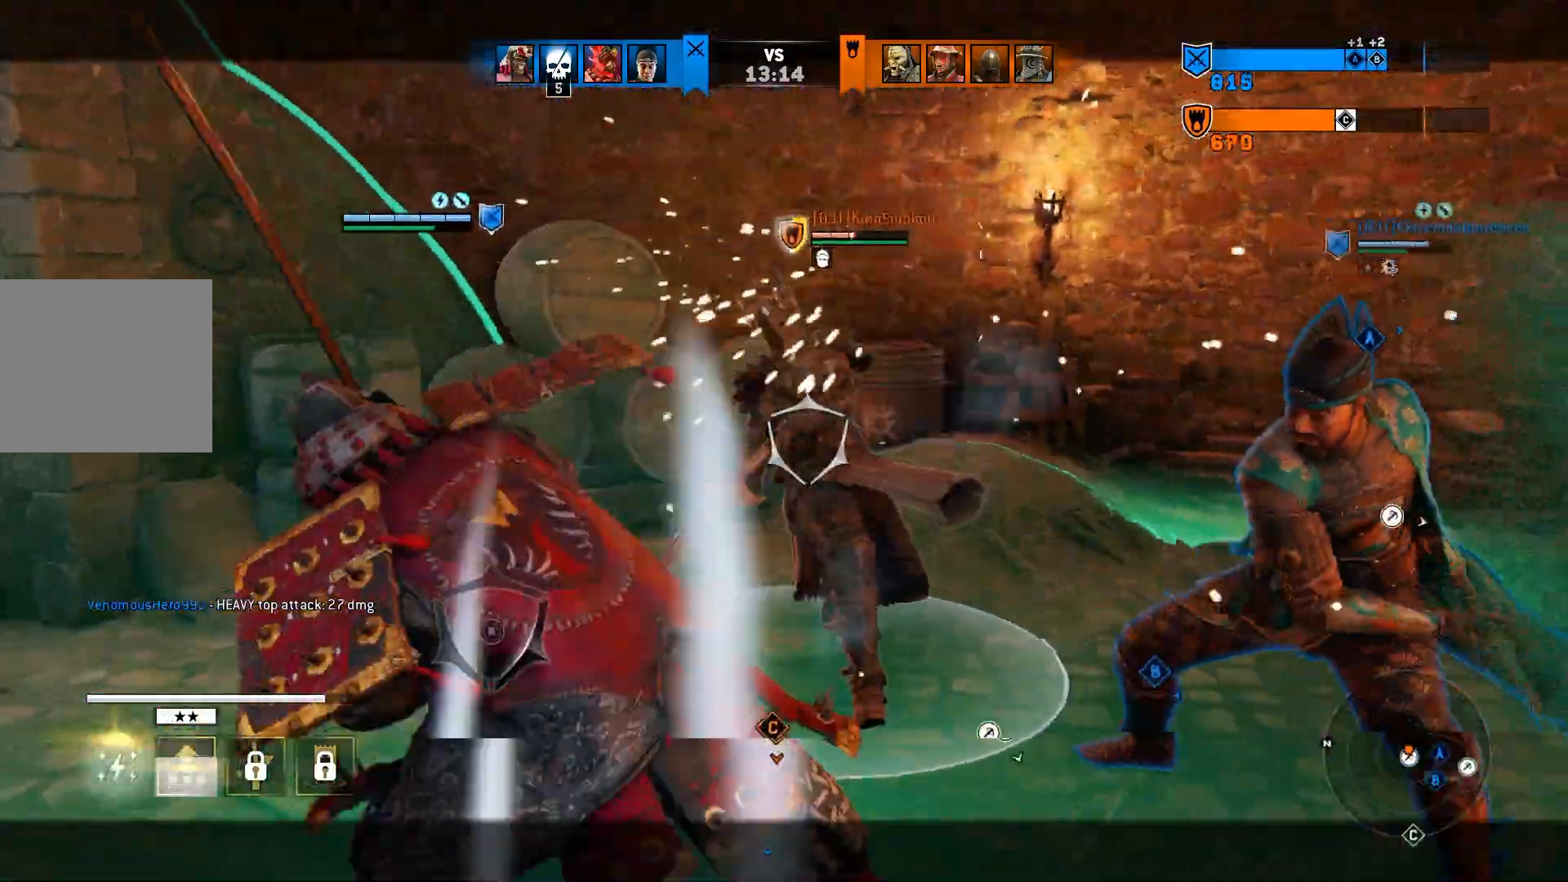
{"buttons": ["L2"], "right_stick": "center", "events": [[33, "R2", "up"]]}
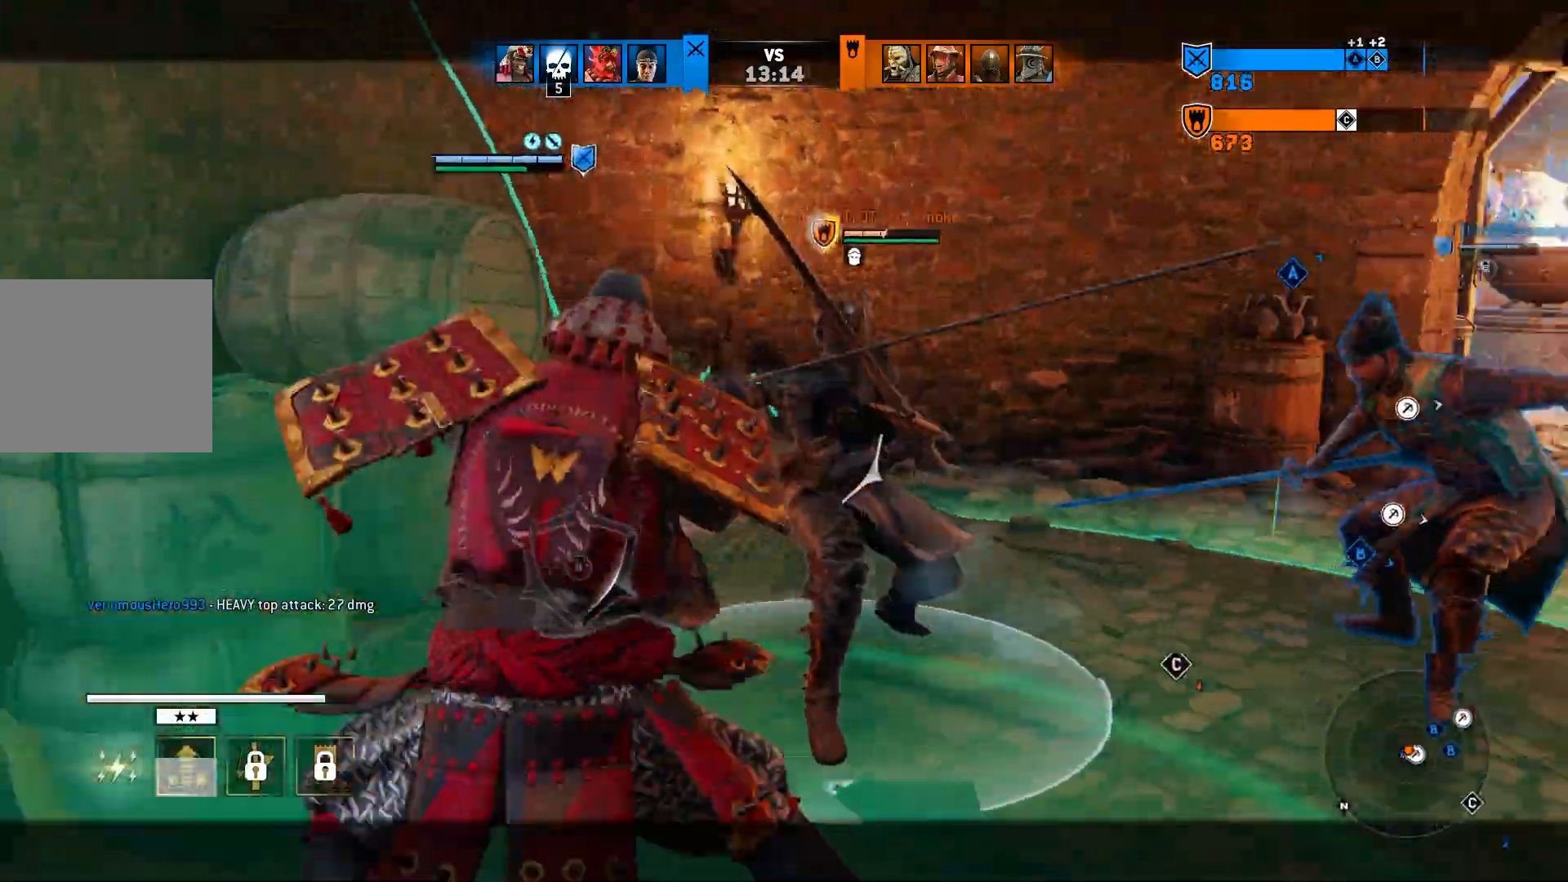
{"buttons": ["L2"], "right_stick": "center", "events": [[133, "right_stick", "right"], [150, "R2", "down"], [283, "R2", "up"], [483, "right_stick", "center"]]}
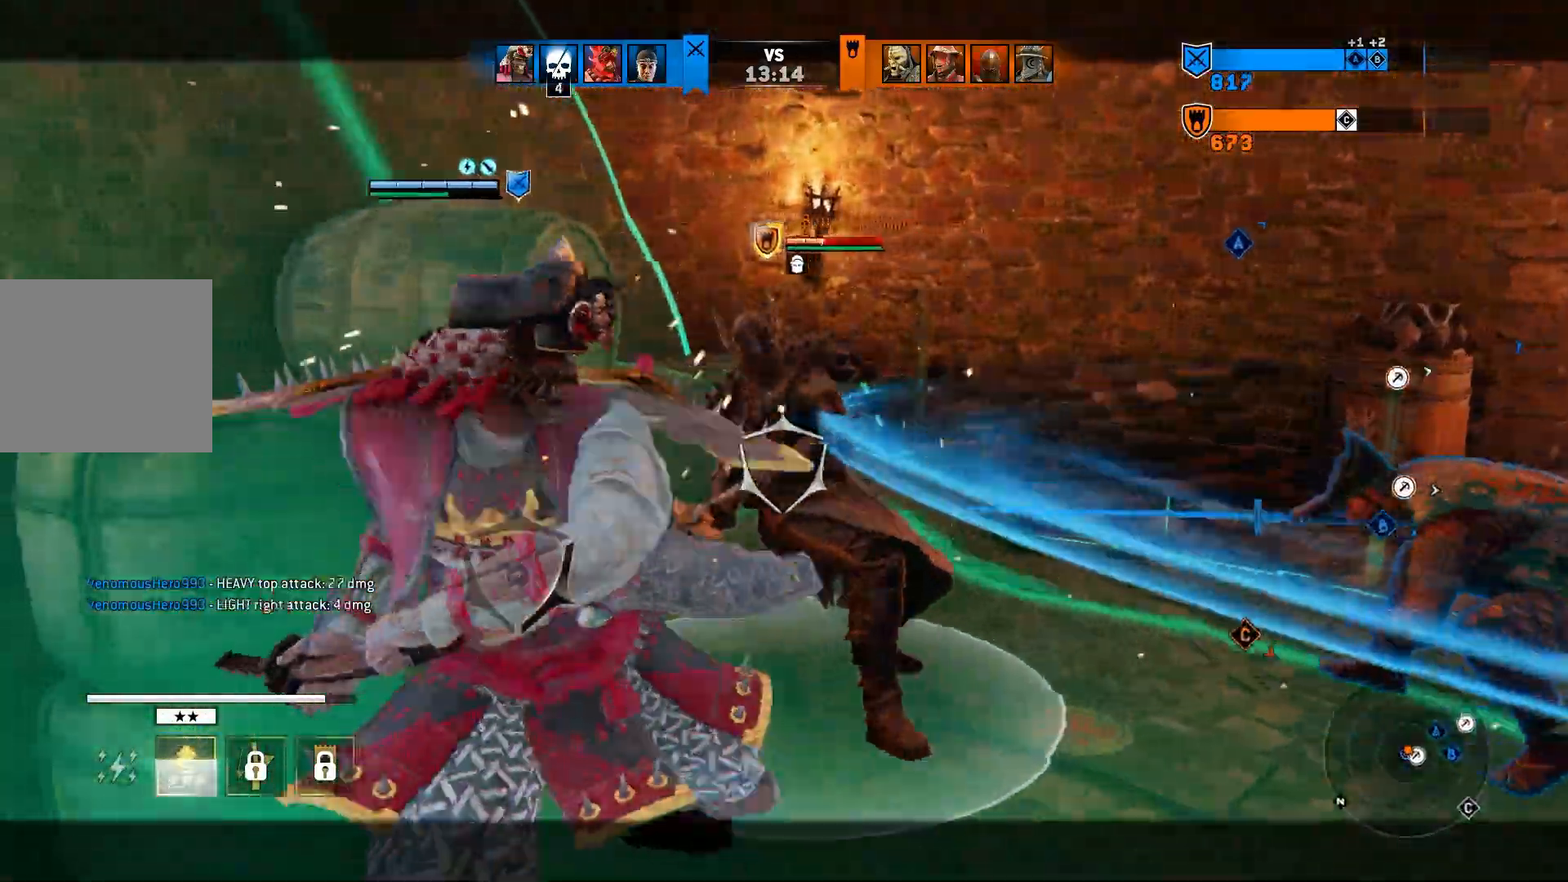
{"buttons": ["L2"], "right_stick": "center", "events": []}
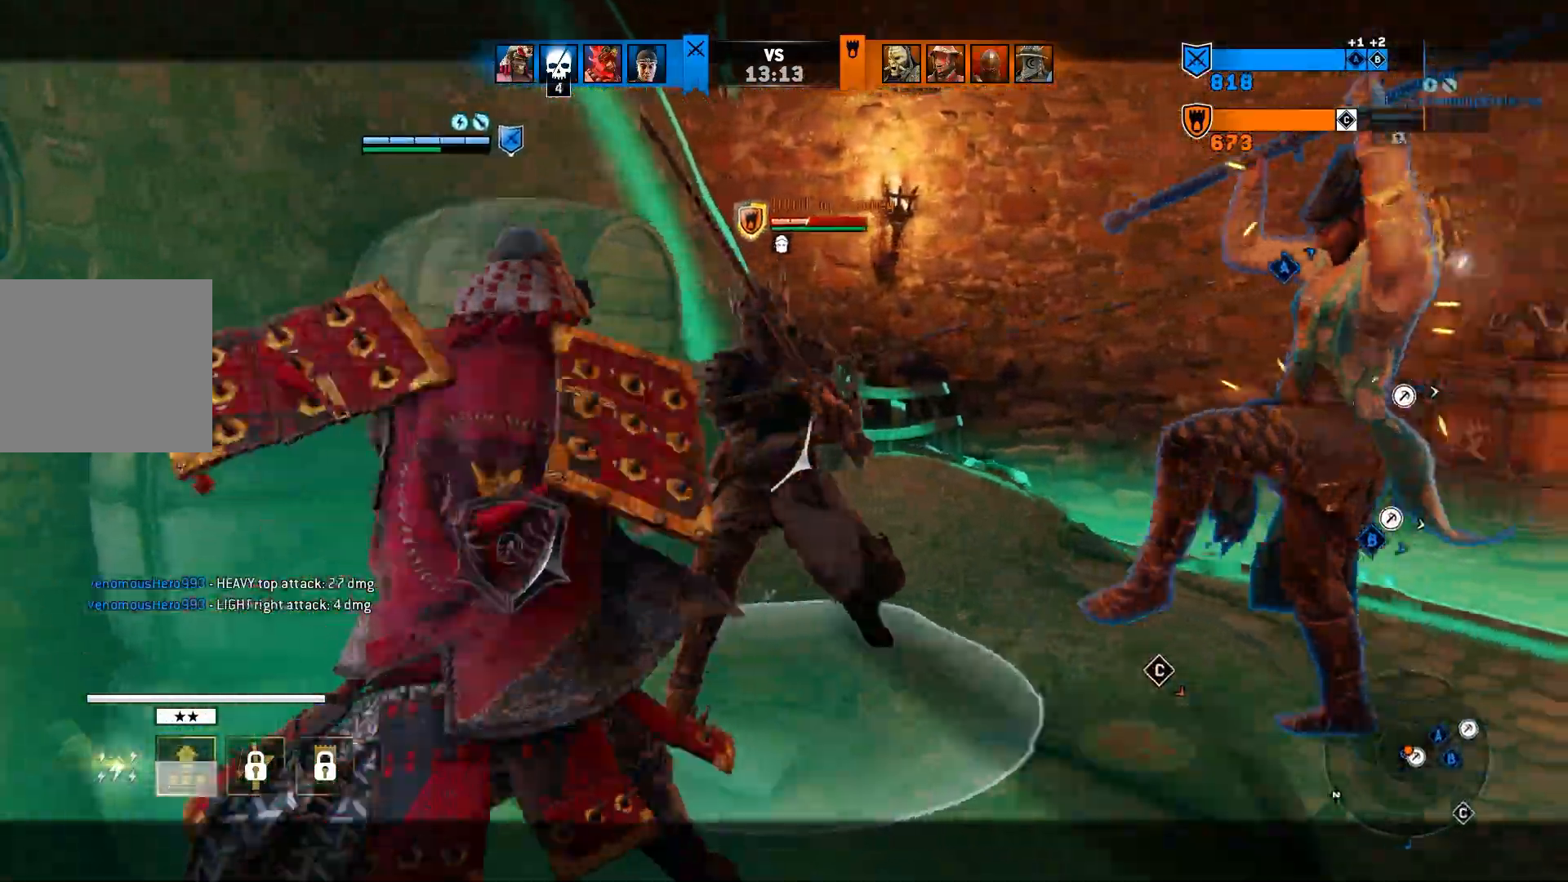
{"buttons": ["L2"], "right_stick": "center", "events": []}
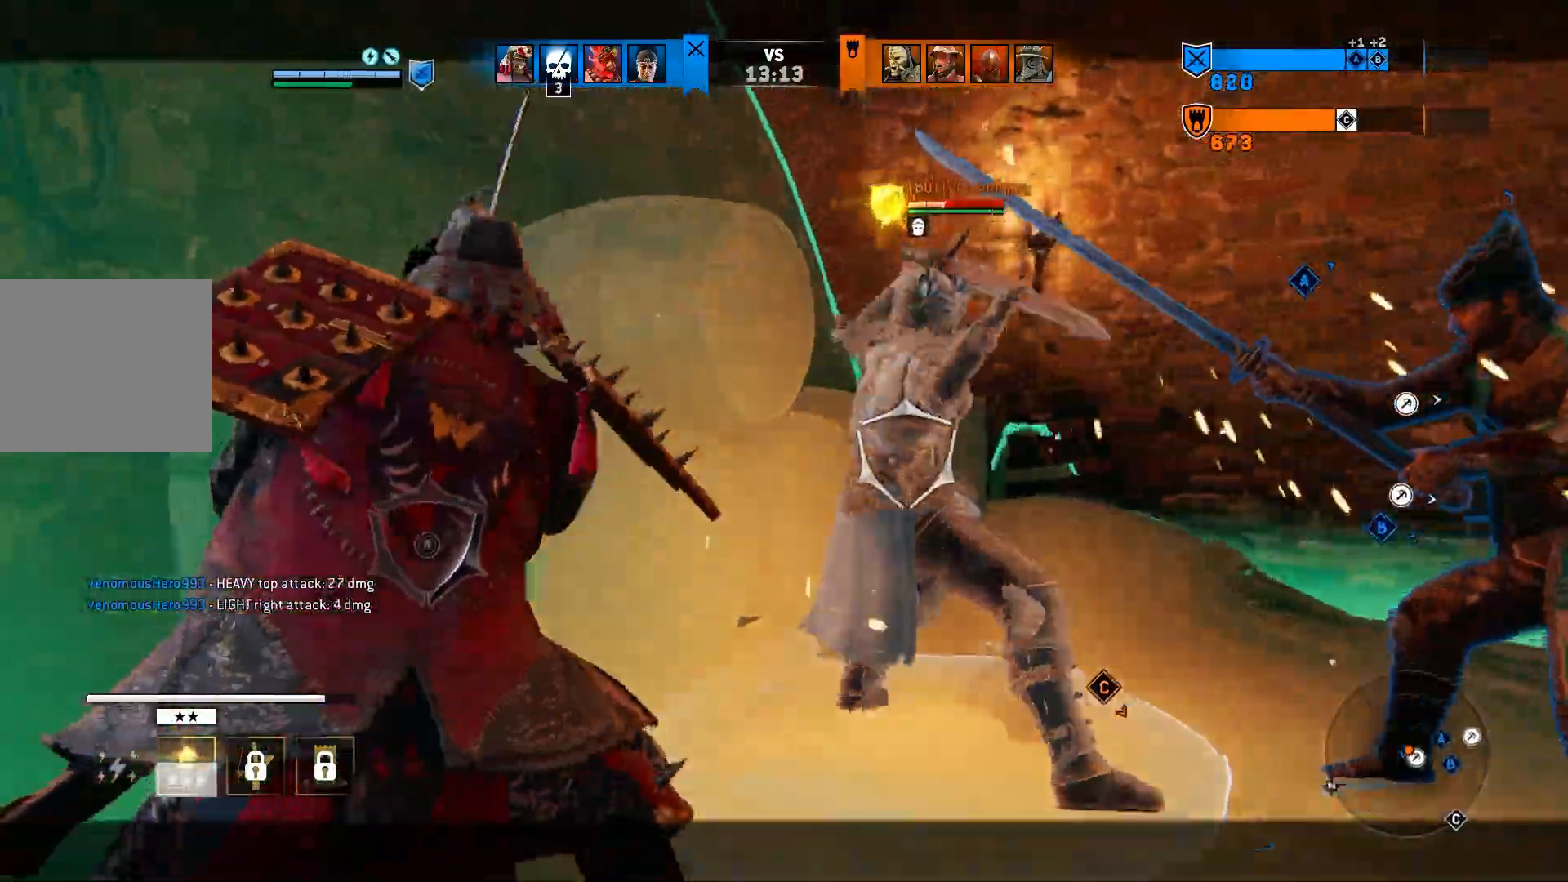
{"buttons": ["L2"], "right_stick": "center", "events": []}
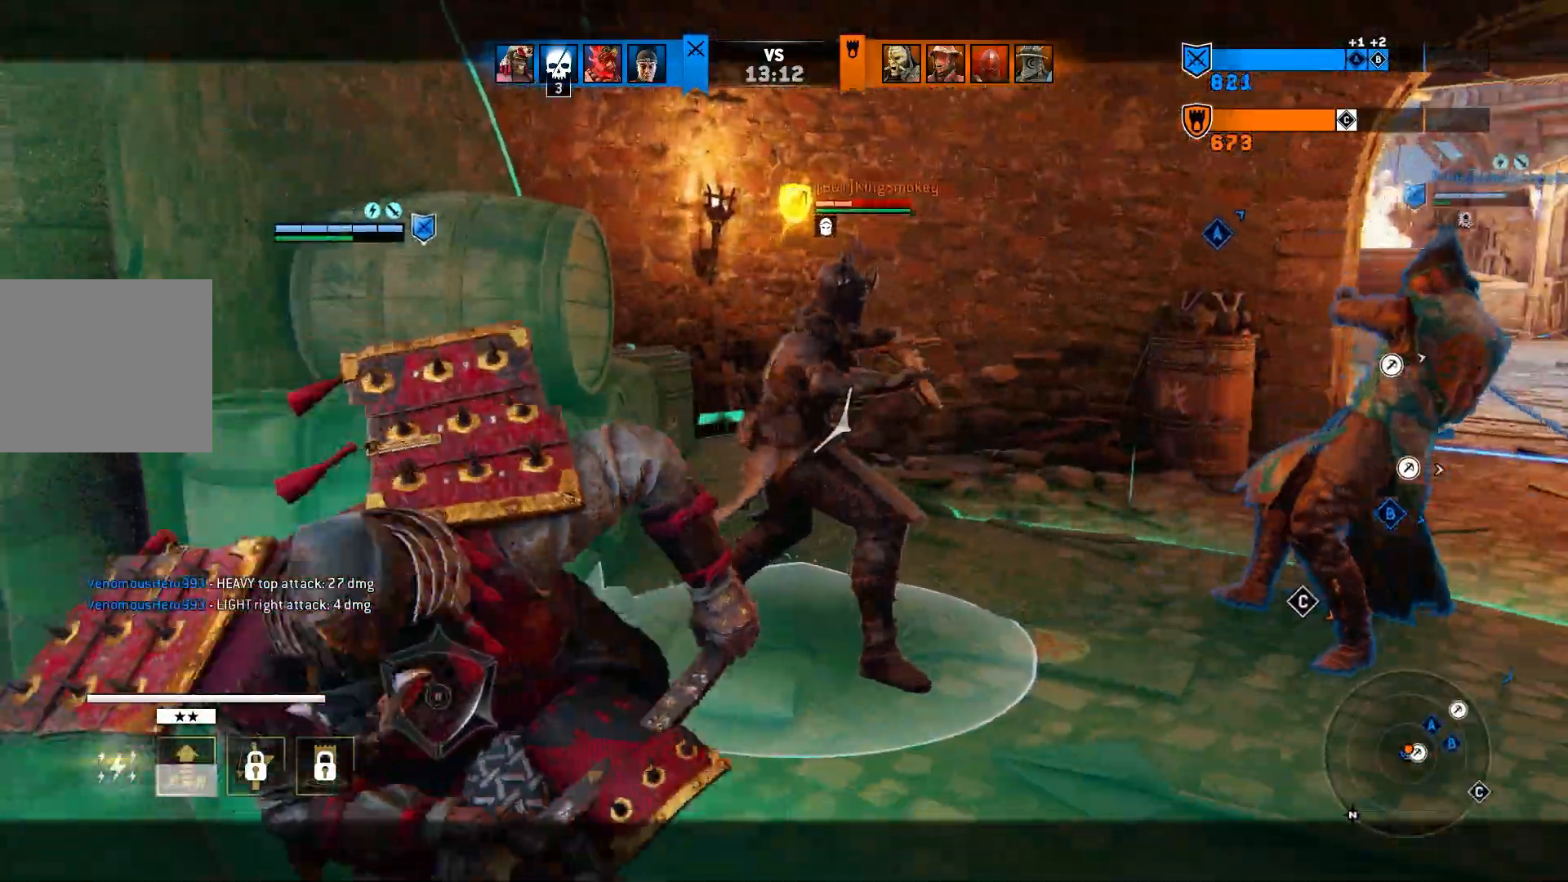
{"buttons": ["L2", "R2"], "right_stick": "center", "events": [[100, "CROSS", "down"], [283, "CROSS", "up"], [400, "R2", "down"]]}